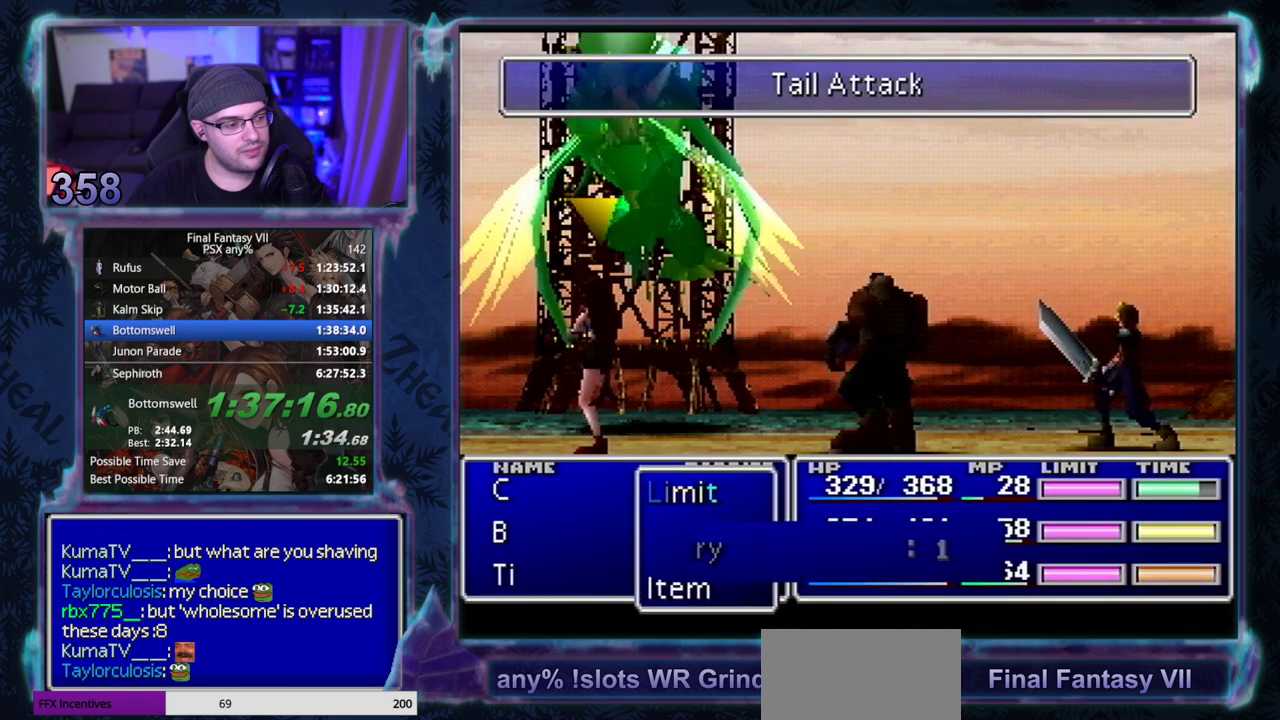
Gameplay with a controller (PlayStation layout); each line is a JSON object with the inputs held at the frame after it. "events" lists button and stick changes between this image and that frame as [ms after this image, input, new state], when the widget could be followed in between. Not read: L3 R3 right_stick.
{"buttons": [], "left_stick": "center", "events": [[417, "CIRCLE", "up"]]}
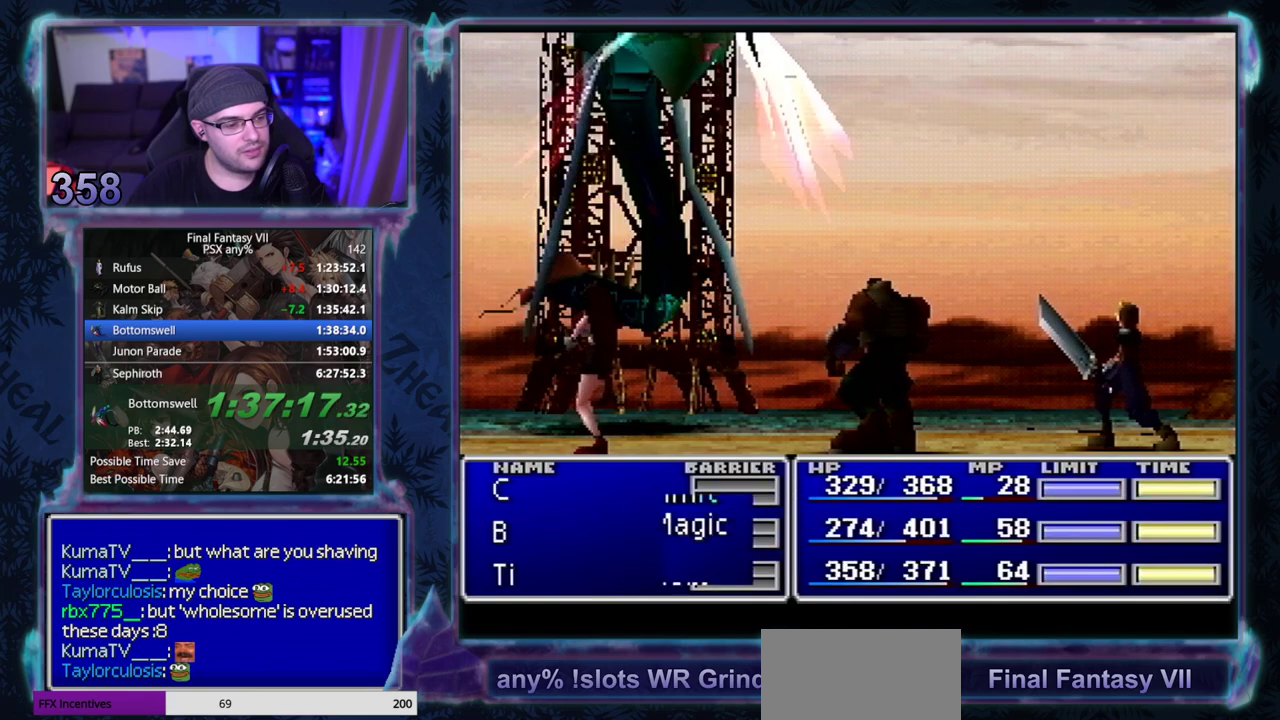
{"buttons": ["DPAD_DOWN"], "left_stick": "center", "events": [[500, "DPAD_DOWN", "down"]]}
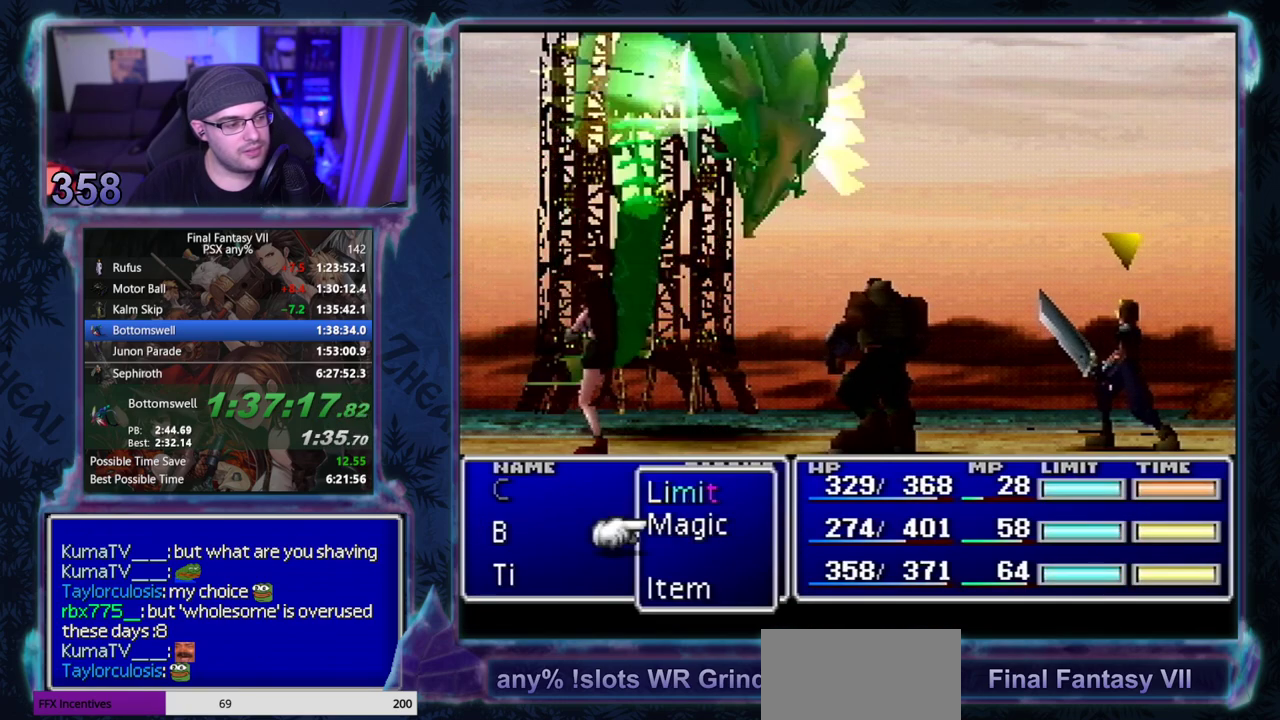
{"buttons": ["CIRCLE"], "left_stick": "center", "events": [[67, "DPAD_DOWN", "up"], [83, "CIRCLE", "down"], [133, "CIRCLE", "up"], [350, "CIRCLE", "down"]]}
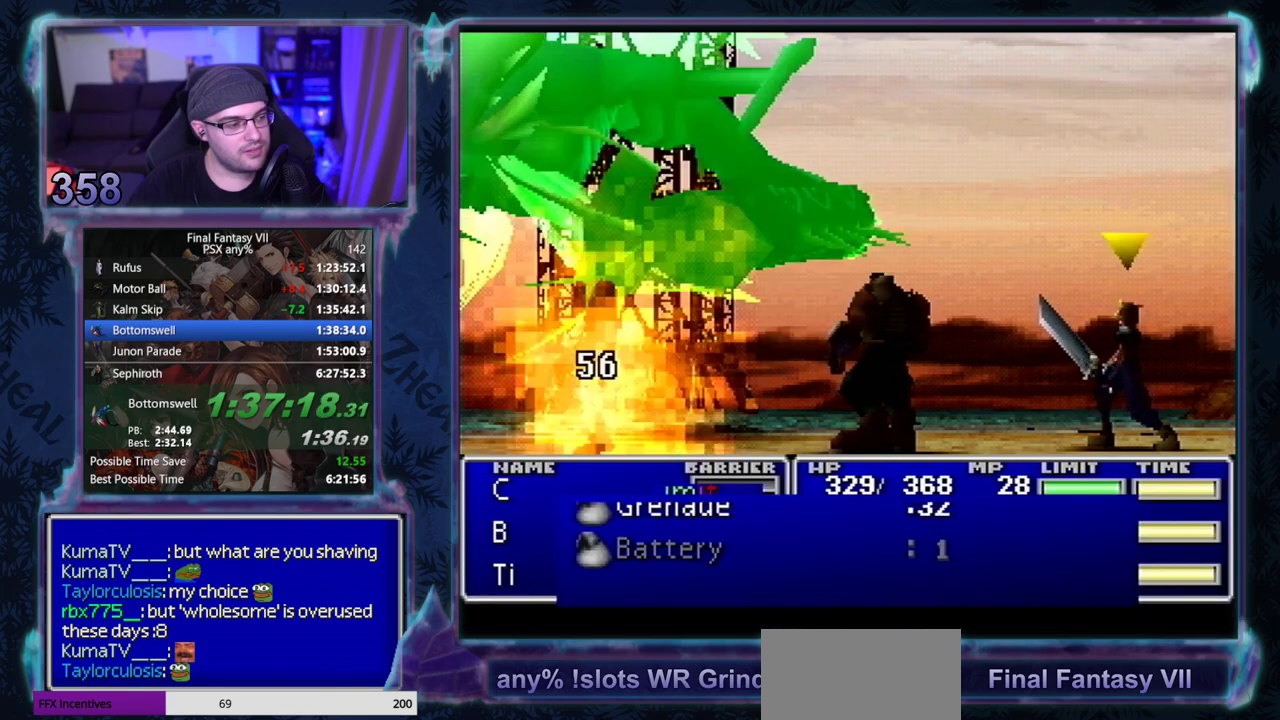
{"buttons": [], "left_stick": "center", "events": [[50, "CIRCLE", "up"]]}
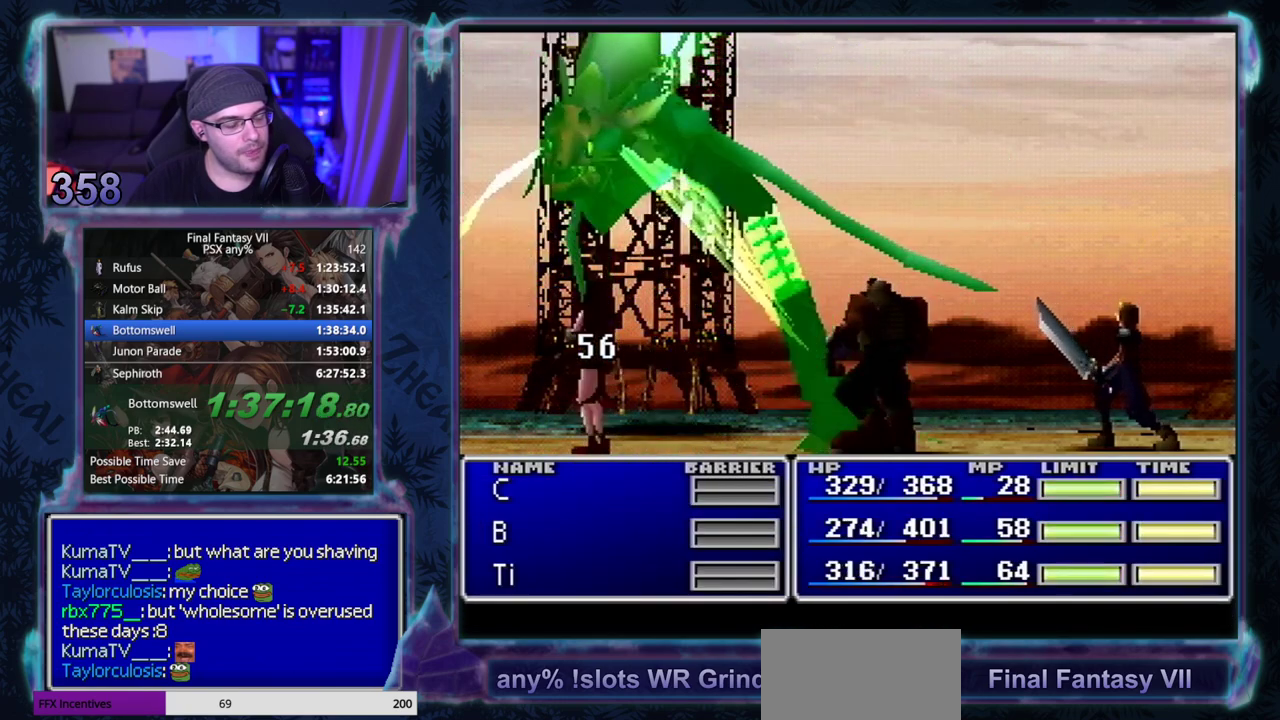
{"buttons": [], "left_stick": "center"}
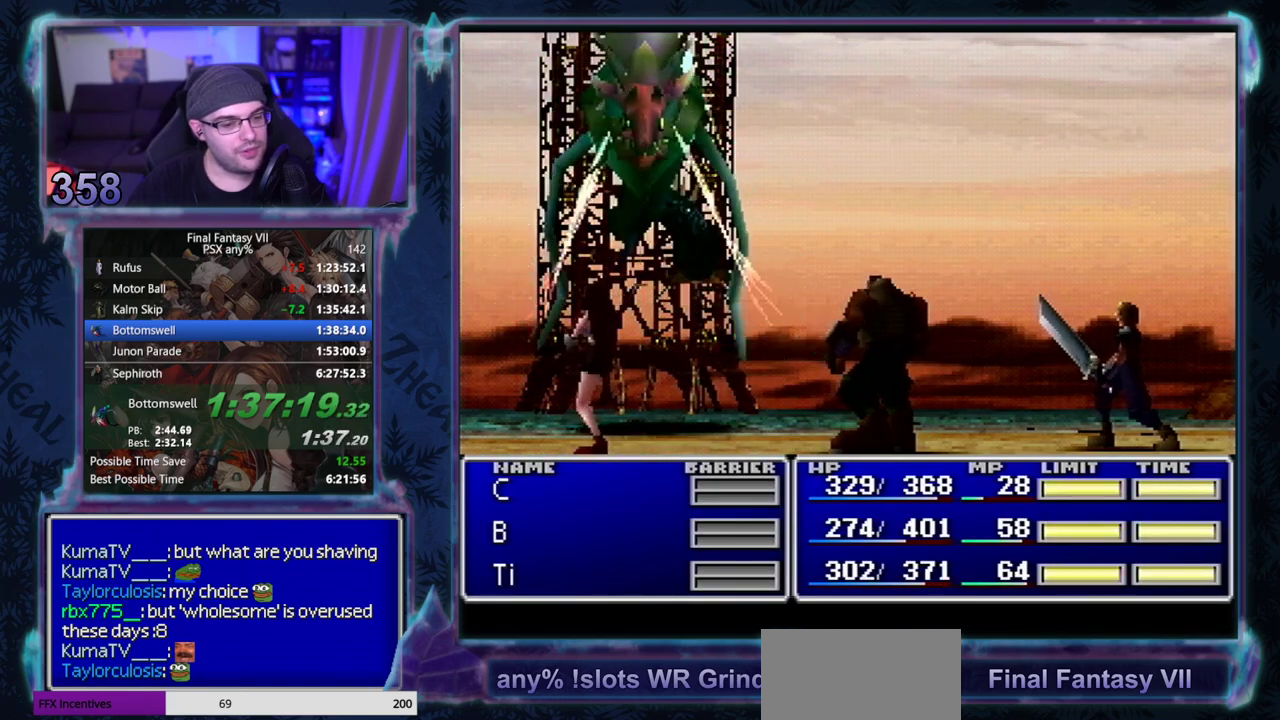
{"buttons": [], "left_stick": "center"}
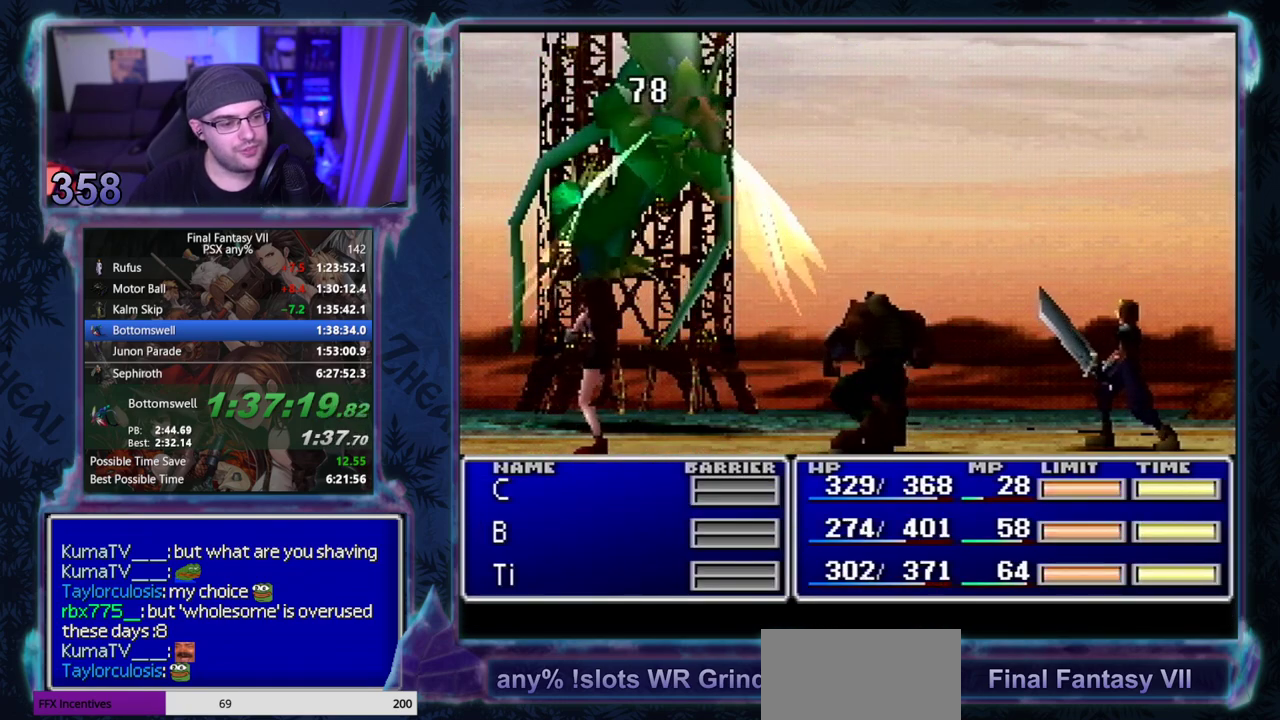
{"buttons": [], "left_stick": "center"}
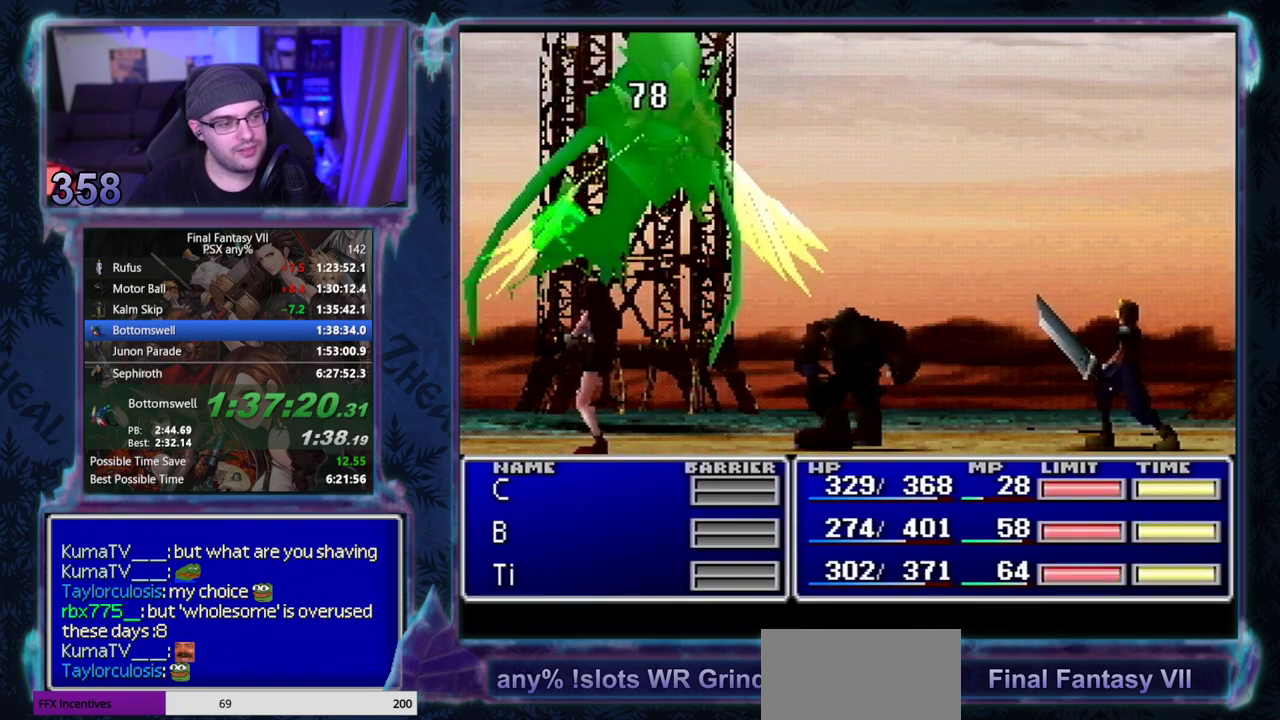
{"buttons": [], "left_stick": "center"}
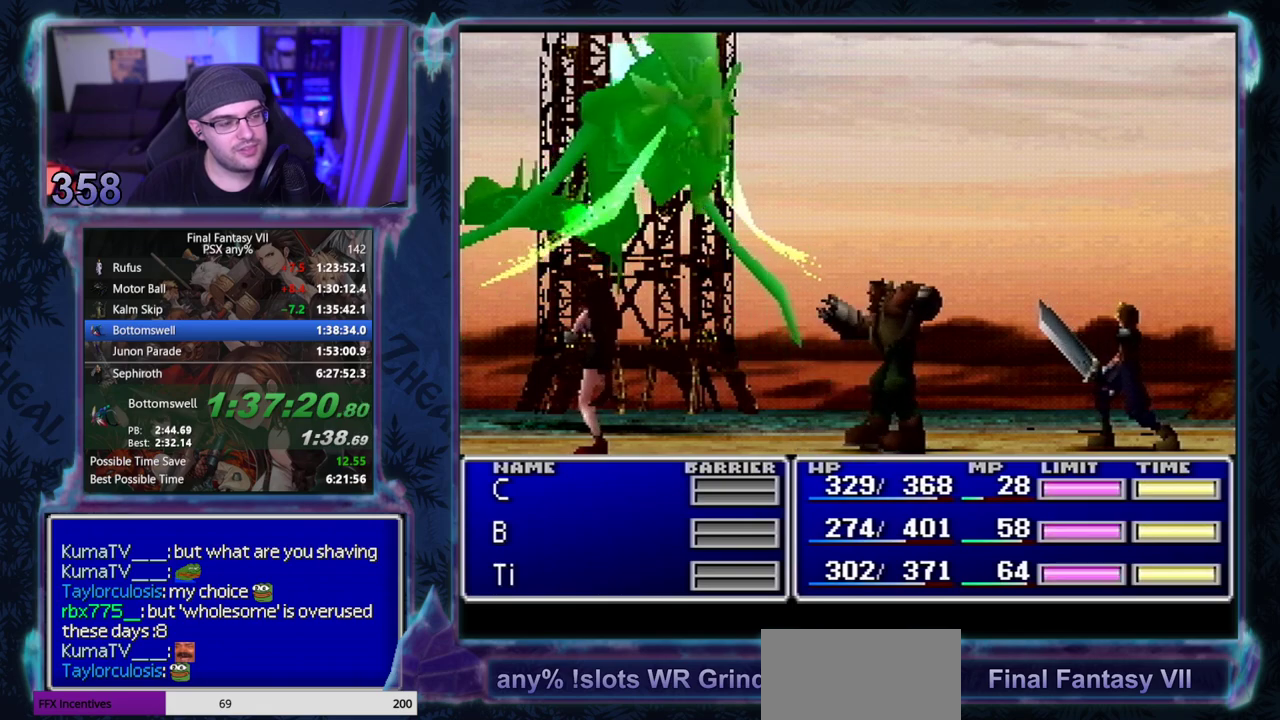
{"buttons": [], "left_stick": "center"}
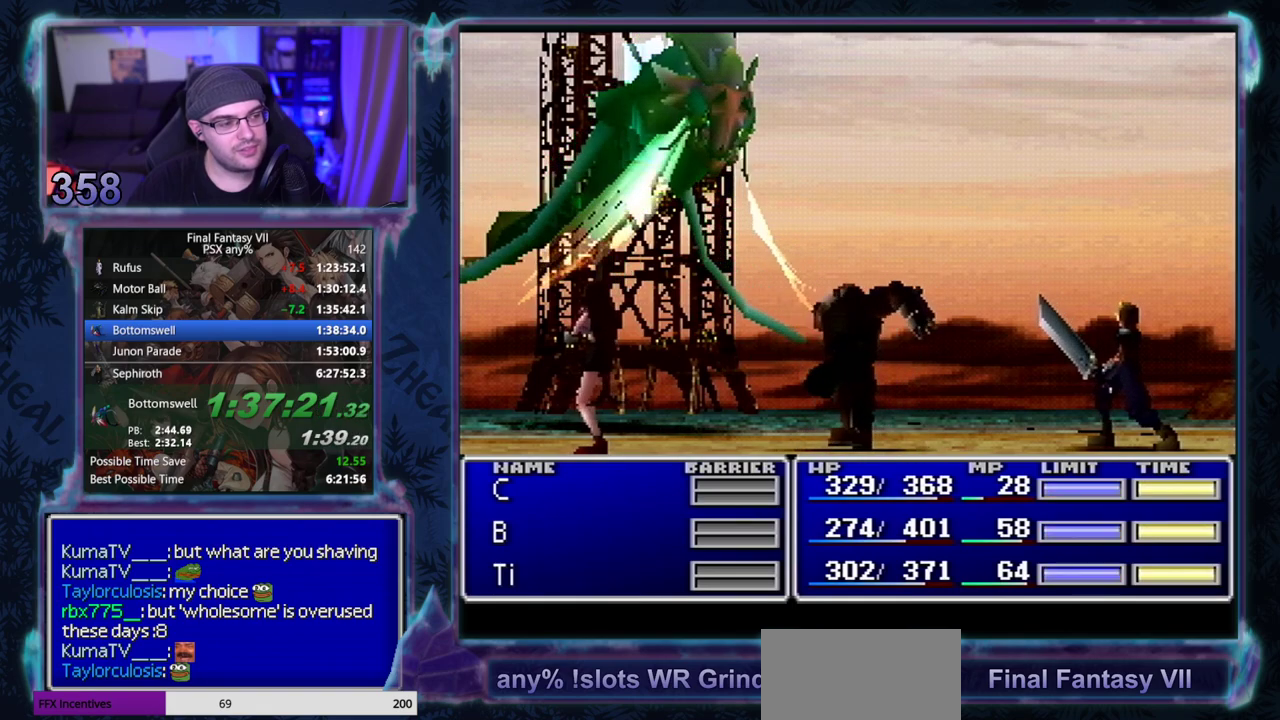
{"buttons": [], "left_stick": "center"}
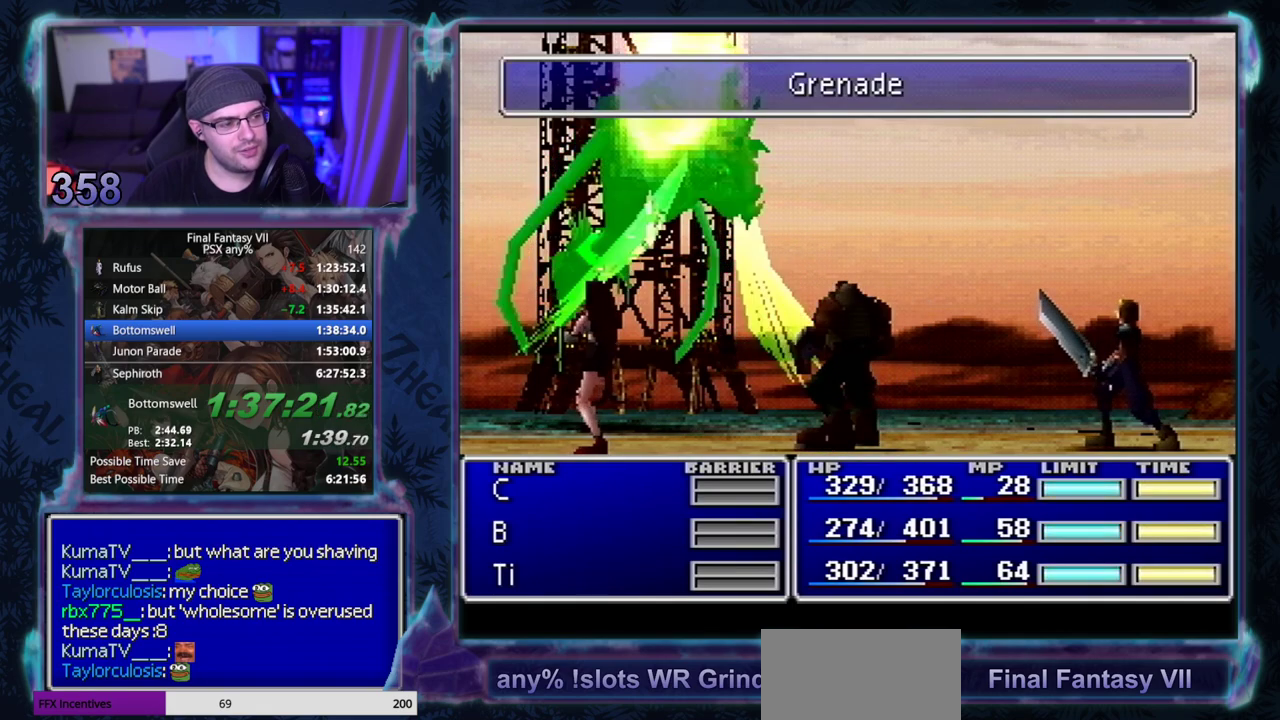
{"buttons": [], "left_stick": "center"}
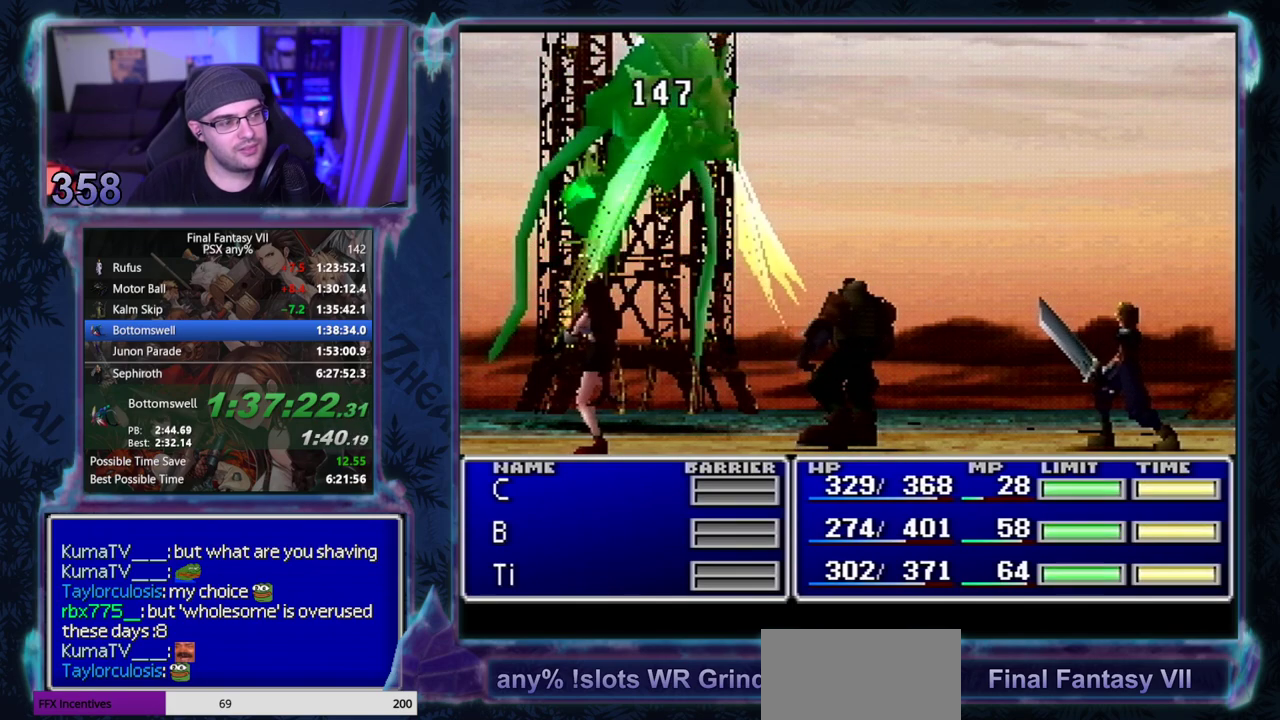
{"buttons": ["CIRCLE", "DPAD_DOWN"], "left_stick": "center", "events": [[133, "CIRCLE", "down"], [150, "DPAD_DOWN", "down"]]}
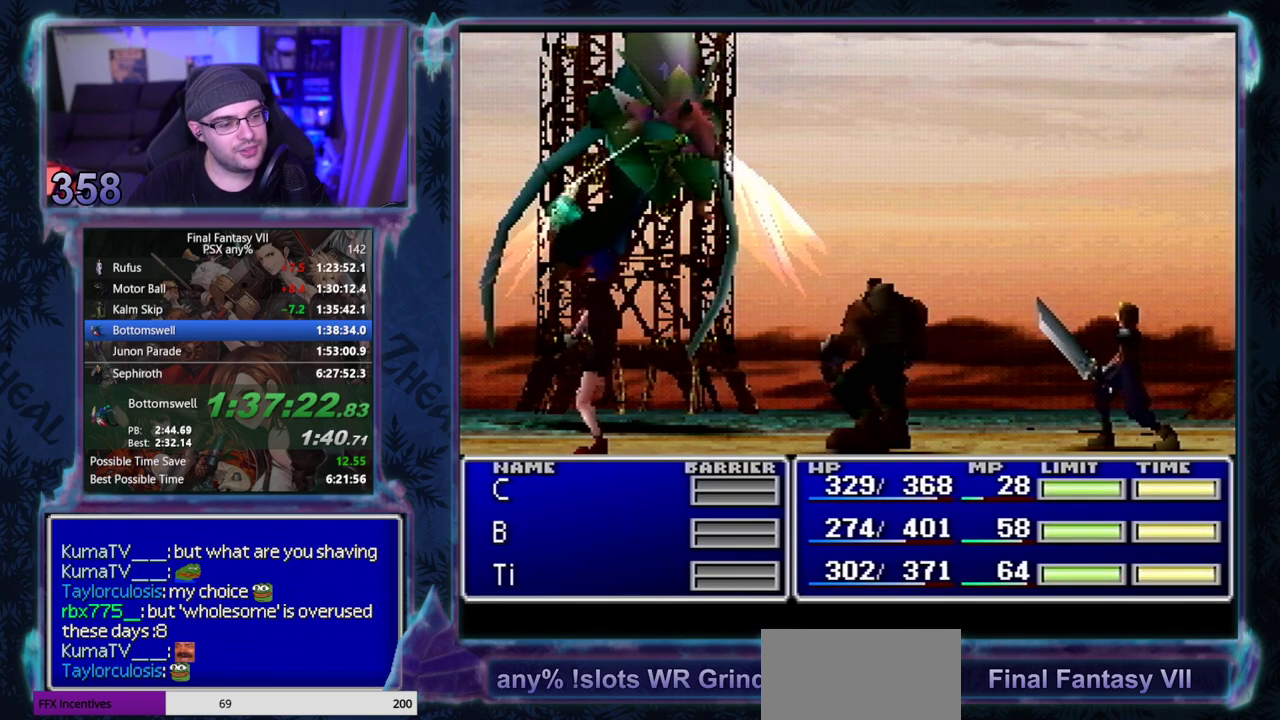
{"buttons": ["CIRCLE", "DPAD_DOWN"], "left_stick": "center"}
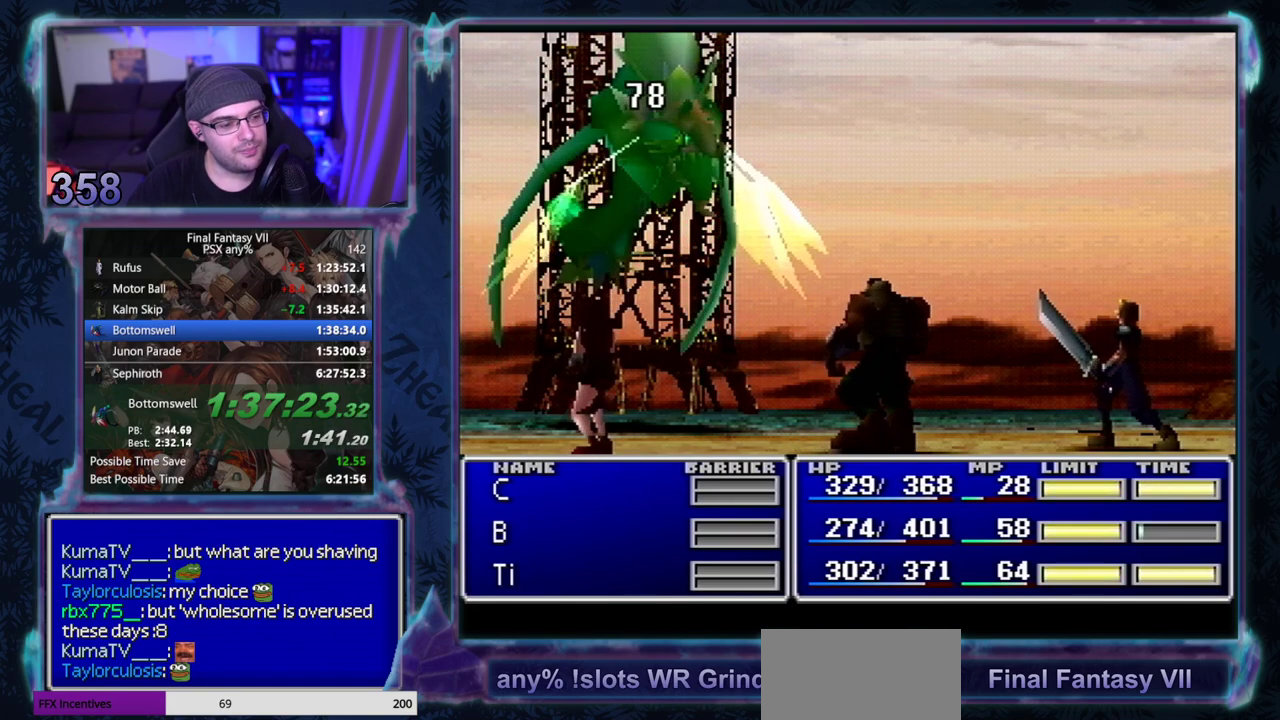
{"buttons": ["CIRCLE", "DPAD_DOWN"], "left_stick": "center"}
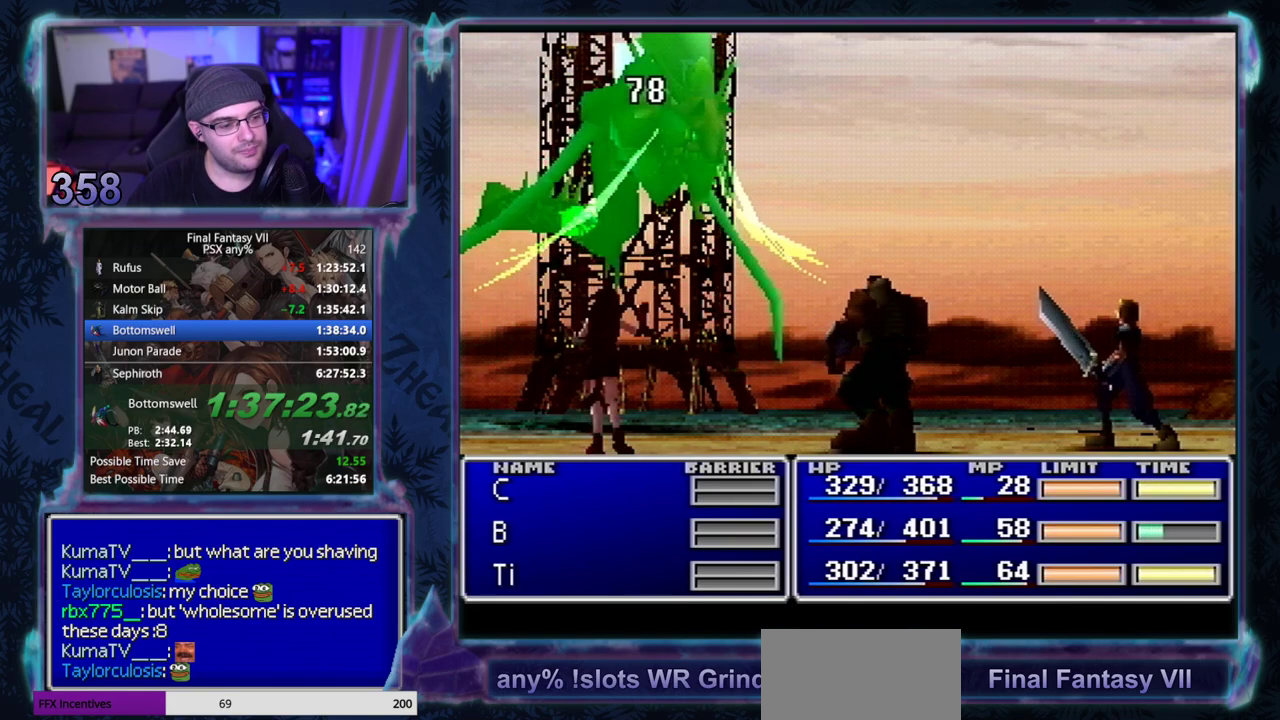
{"buttons": ["CIRCLE", "DPAD_DOWN"], "left_stick": "center"}
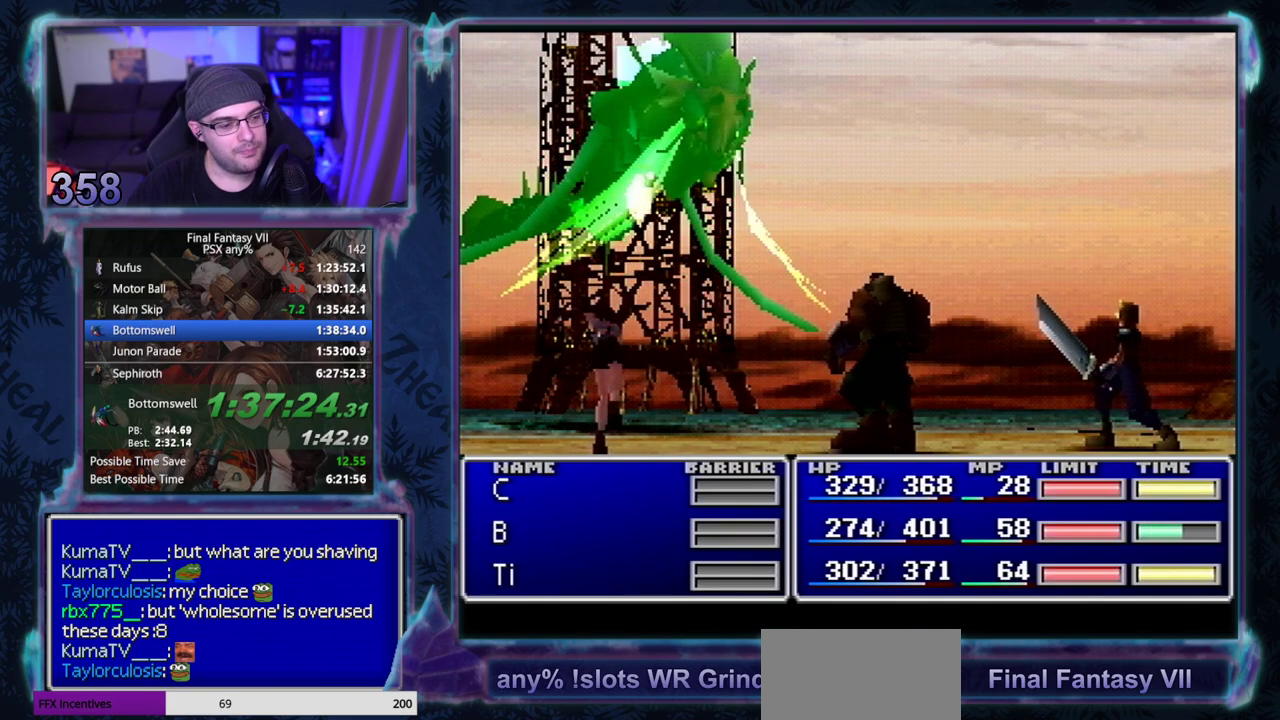
{"buttons": ["CIRCLE", "DPAD_DOWN"], "left_stick": "center"}
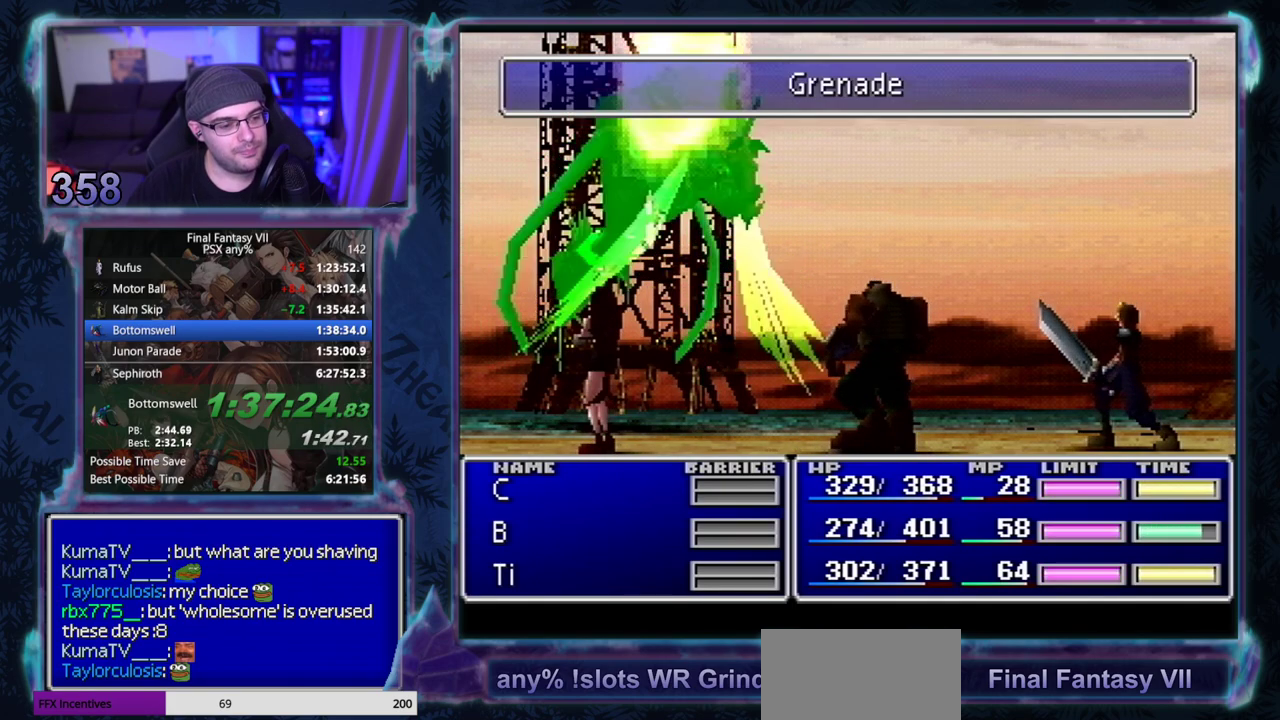
{"buttons": ["CIRCLE", "DPAD_DOWN"], "left_stick": "center"}
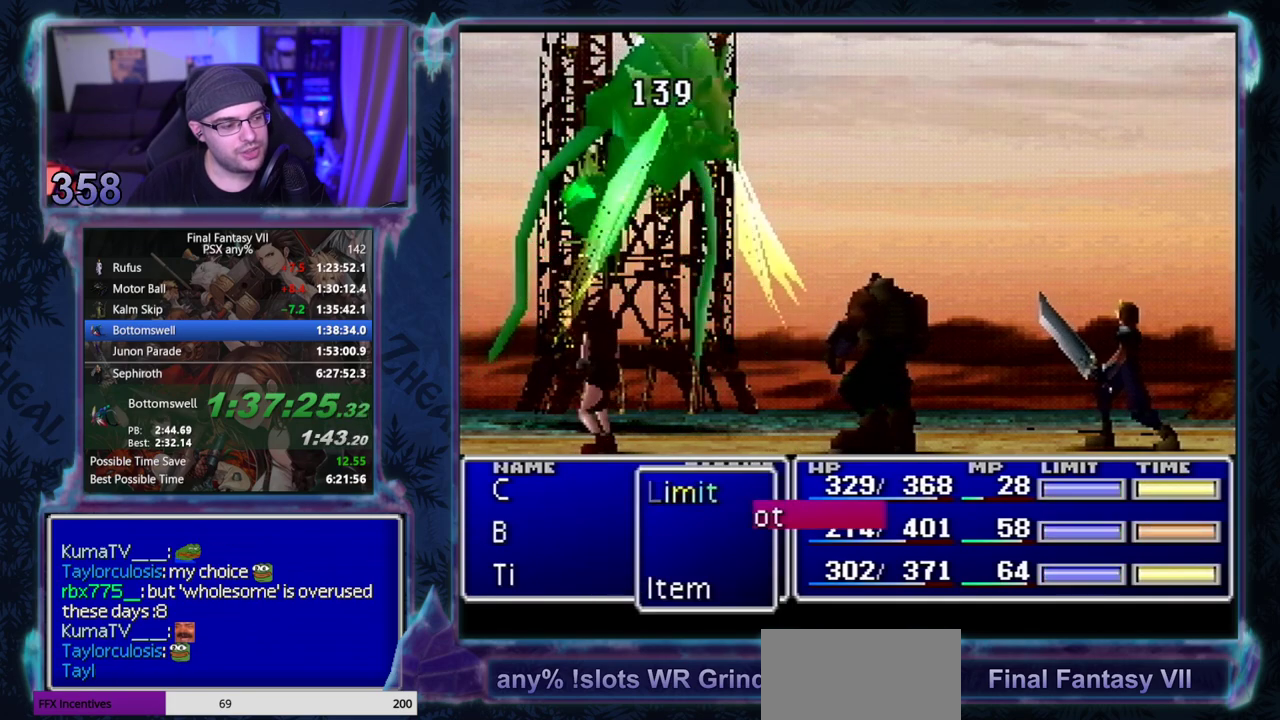
{"buttons": [], "left_stick": "center", "events": [[250, "DPAD_DOWN", "up"], [283, "CIRCLE", "up"]]}